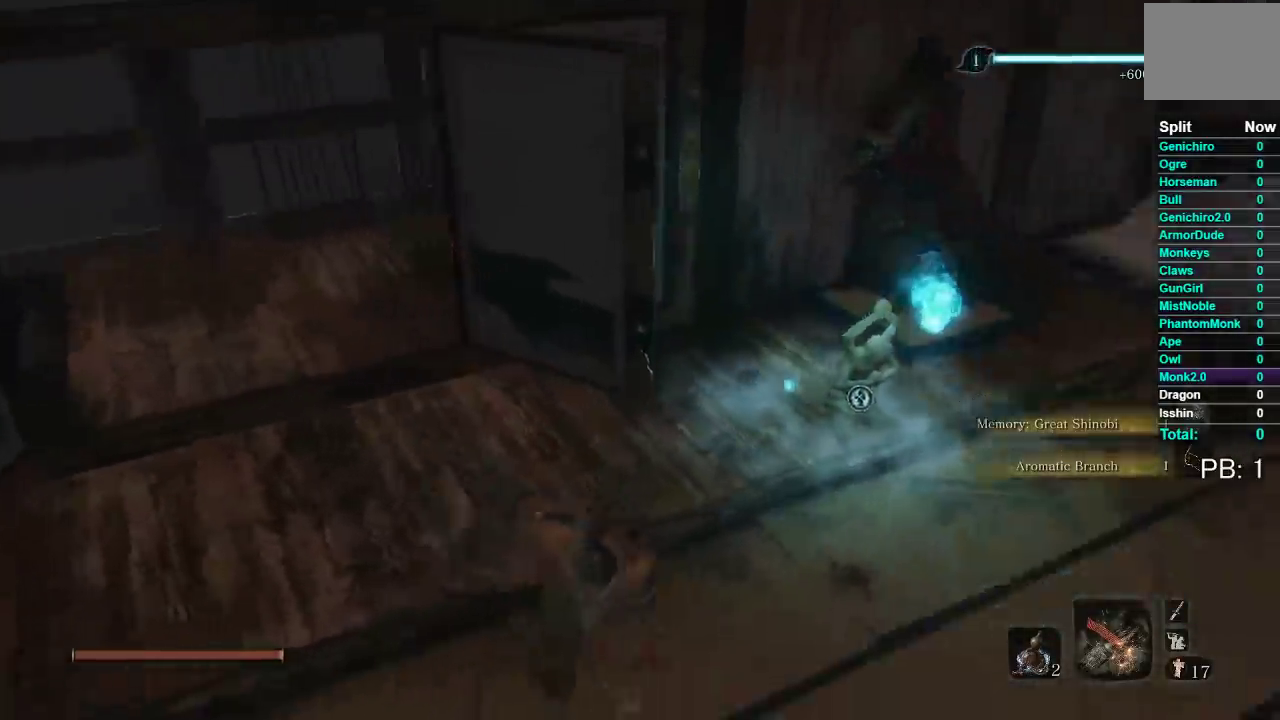
Gameplay with a controller (Xbox layout); each line is a JSON object with the inputs held at the frame after it. "events" lists button and stick changes between this image and that frame as [ms after this image, input, new state], when the widget could be followed in between. Not read: L2.
{"buttons": ["R2"], "left_stick": "up-left", "right_stick": "left", "events": [[17, "left_stick", "down-right"], [33, "R2", "down"], [150, "left_stick", "up-right"], [150, "right_stick", "center"], [233, "left_stick", "up"], [383, "right_stick", "left"], [500, "left_stick", "up-left"]]}
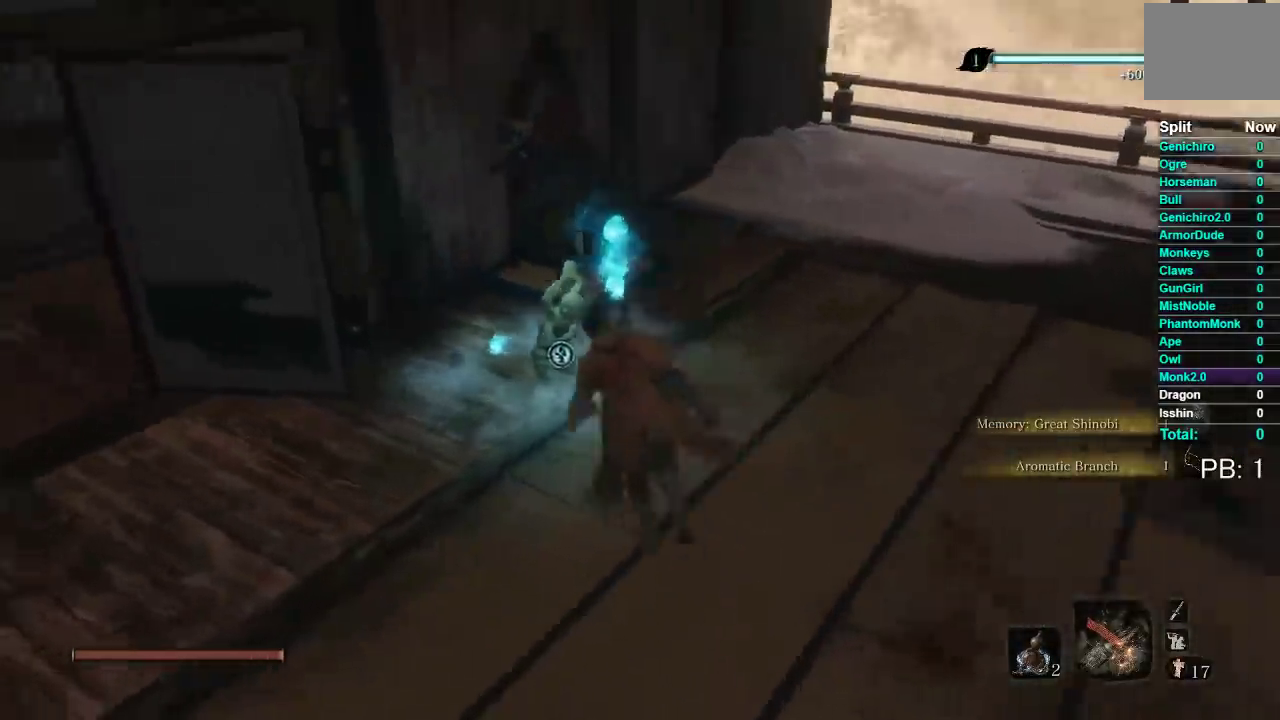
{"buttons": ["R2"], "left_stick": "up-right", "right_stick": "center", "events": [[50, "right_stick", "center"], [83, "left_stick", "left"], [117, "right_stick", "right"], [150, "left_stick", "down-left"], [250, "left_stick", "down"], [267, "right_stick", "center"], [367, "left_stick", "down-right"], [417, "left_stick", "right"], [467, "left_stick", "up-right"]]}
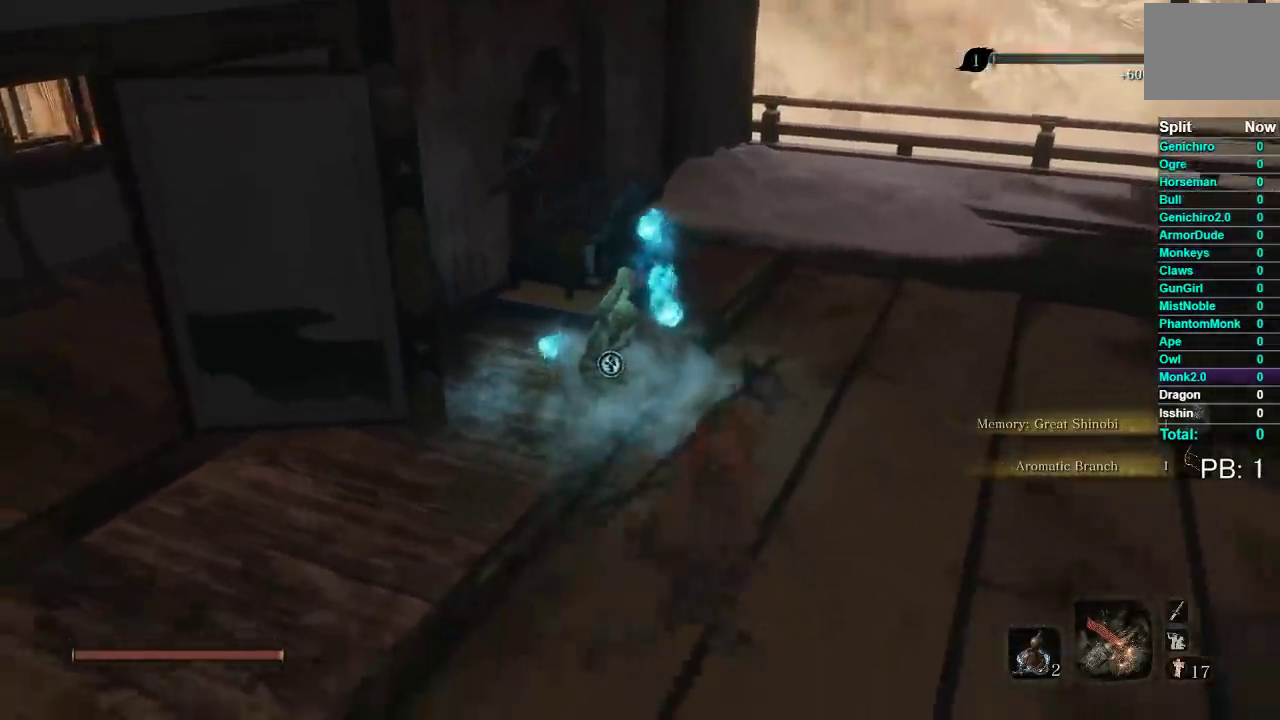
{"buttons": ["R2"], "left_stick": "up", "right_stick": "left", "events": [[33, "left_stick", "up"], [167, "left_stick", "center"], [367, "right_stick", "left"], [500, "left_stick", "up"]]}
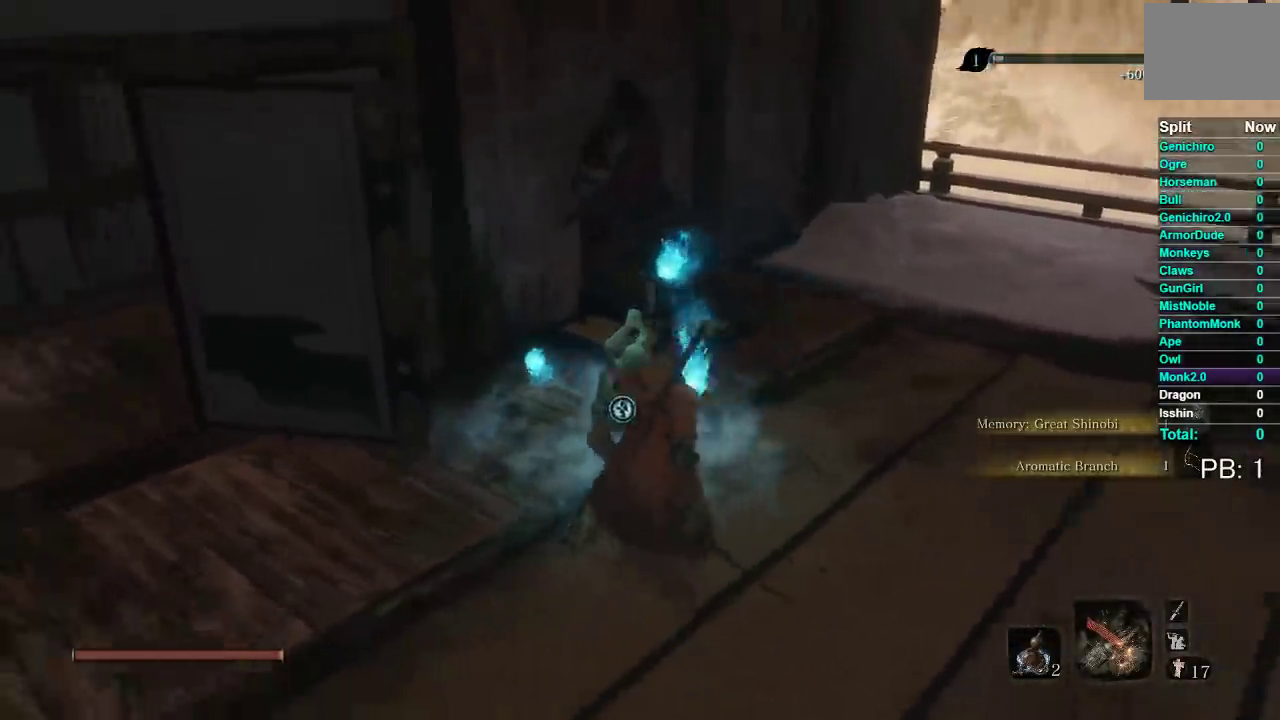
{"buttons": ["R2"], "left_stick": "down", "right_stick": "center", "events": [[83, "right_stick", "center"], [233, "left_stick", "center"], [367, "left_stick", "down"]]}
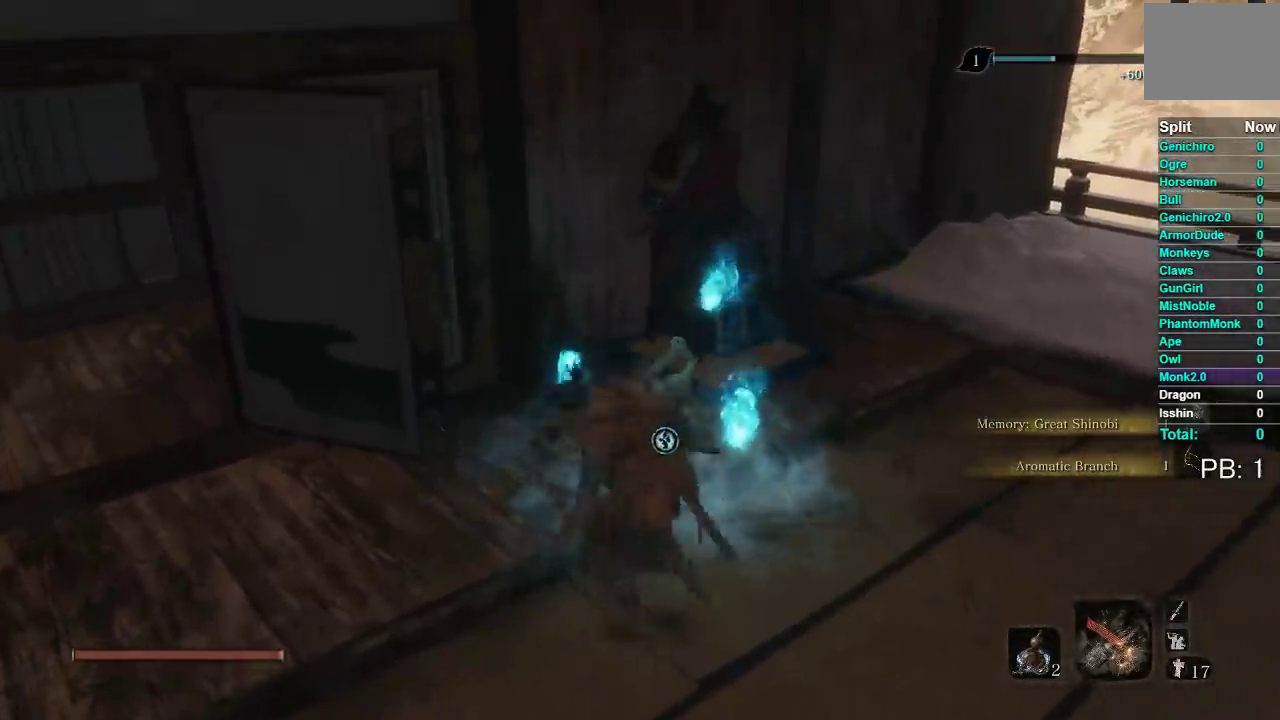
{"buttons": ["R2"], "left_stick": "center", "right_stick": "center", "events": [[267, "left_stick", "up"], [450, "left_stick", "center"]]}
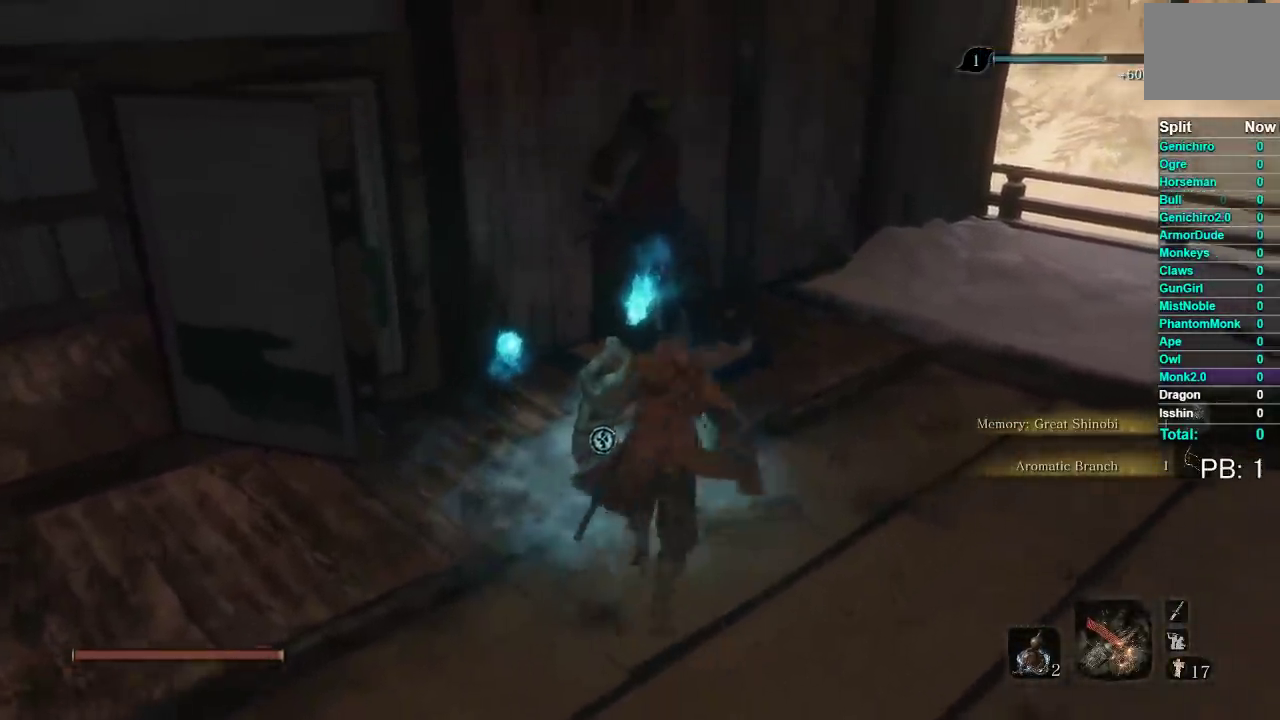
{"buttons": [], "left_stick": "down", "right_stick": "center", "events": [[117, "right_stick", "down-left"], [200, "left_stick", "up"], [250, "R2", "up"], [283, "right_stick", "center"], [300, "left_stick", "center"], [400, "left_stick", "down"]]}
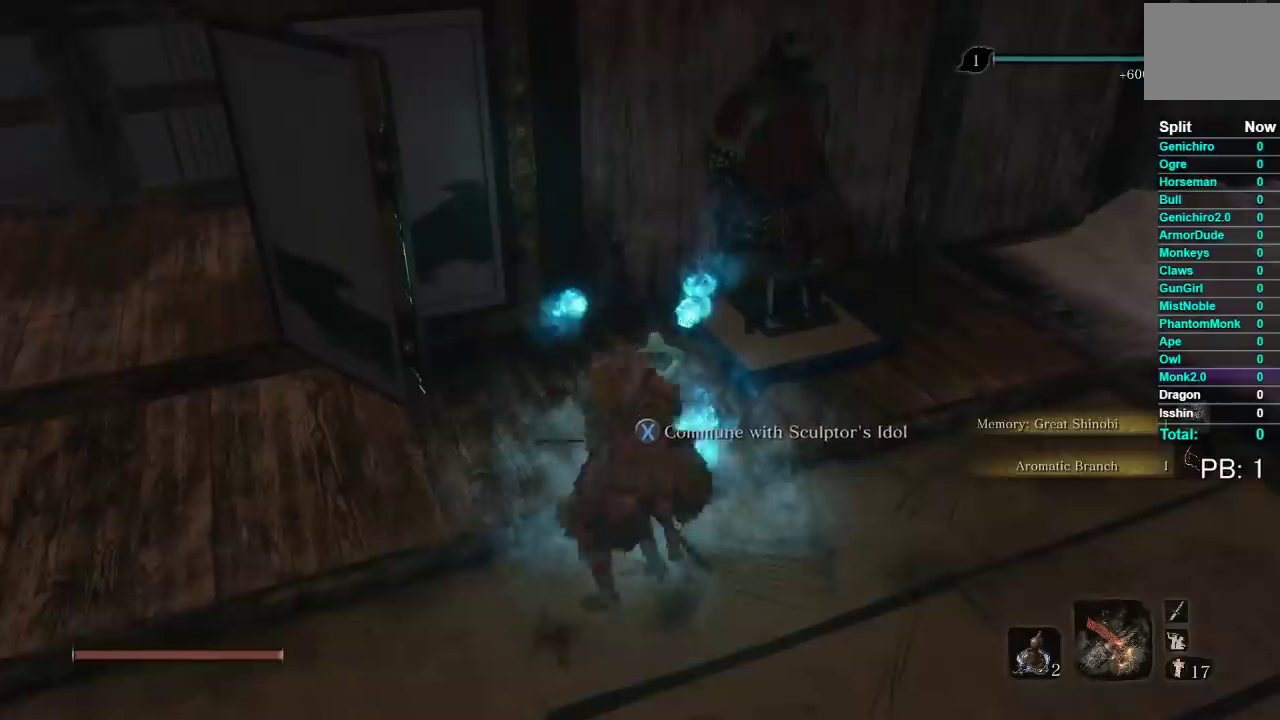
{"buttons": [], "left_stick": "up", "right_stick": "center", "events": [[433, "left_stick", "up-right"], [483, "left_stick", "up"]]}
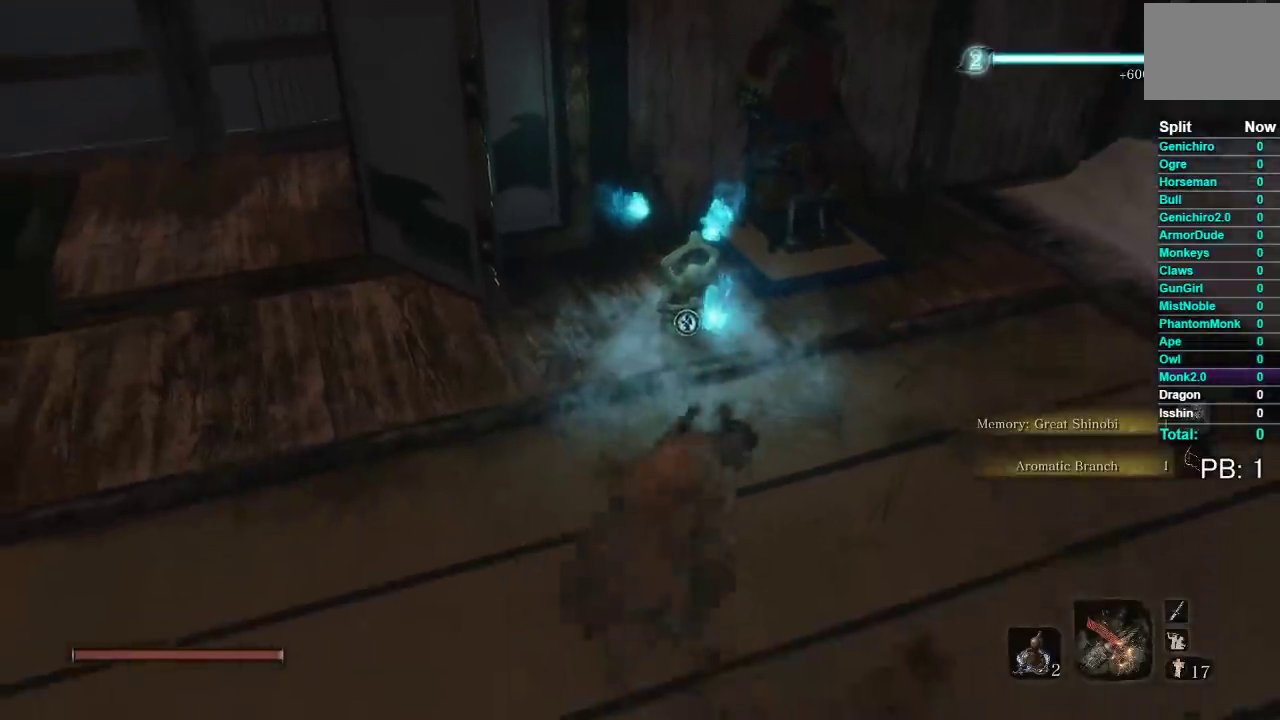
{"buttons": [], "left_stick": "center", "right_stick": "left", "events": [[283, "left_stick", "center"], [383, "left_stick", "left"], [467, "right_stick", "left"], [500, "left_stick", "center"]]}
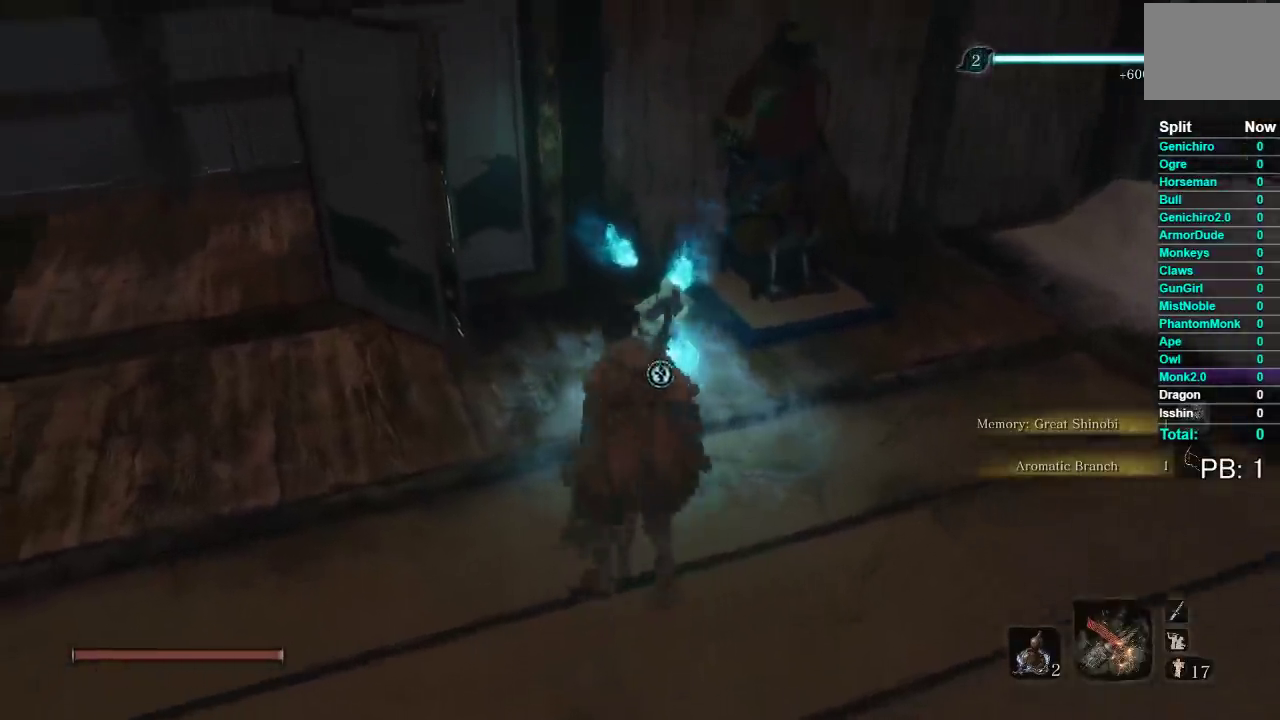
{"buttons": [], "left_stick": "center", "right_stick": "center", "events": [[150, "right_stick", "center"], [267, "left_stick", "up-right"], [317, "left_stick", "up"], [450, "left_stick", "center"]]}
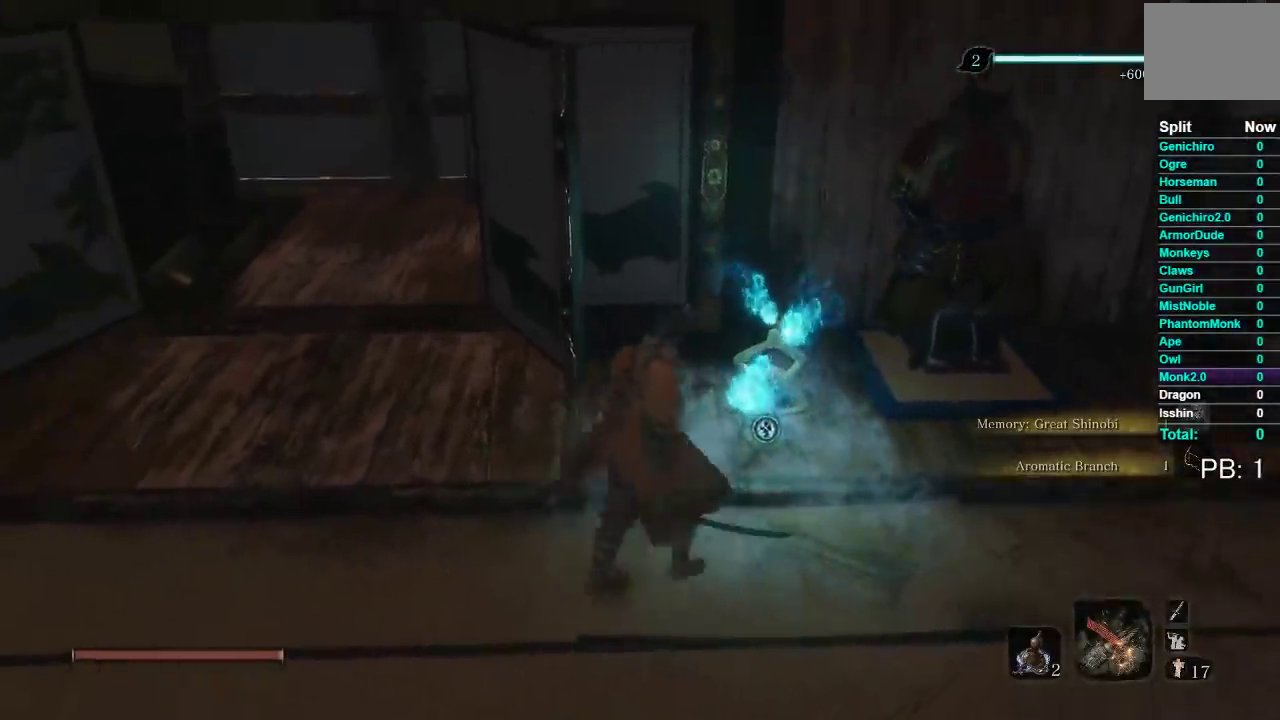
{"buttons": ["B"], "left_stick": "up-left", "right_stick": "center", "events": [[317, "left_stick", "up-left"], [450, "B", "down"]]}
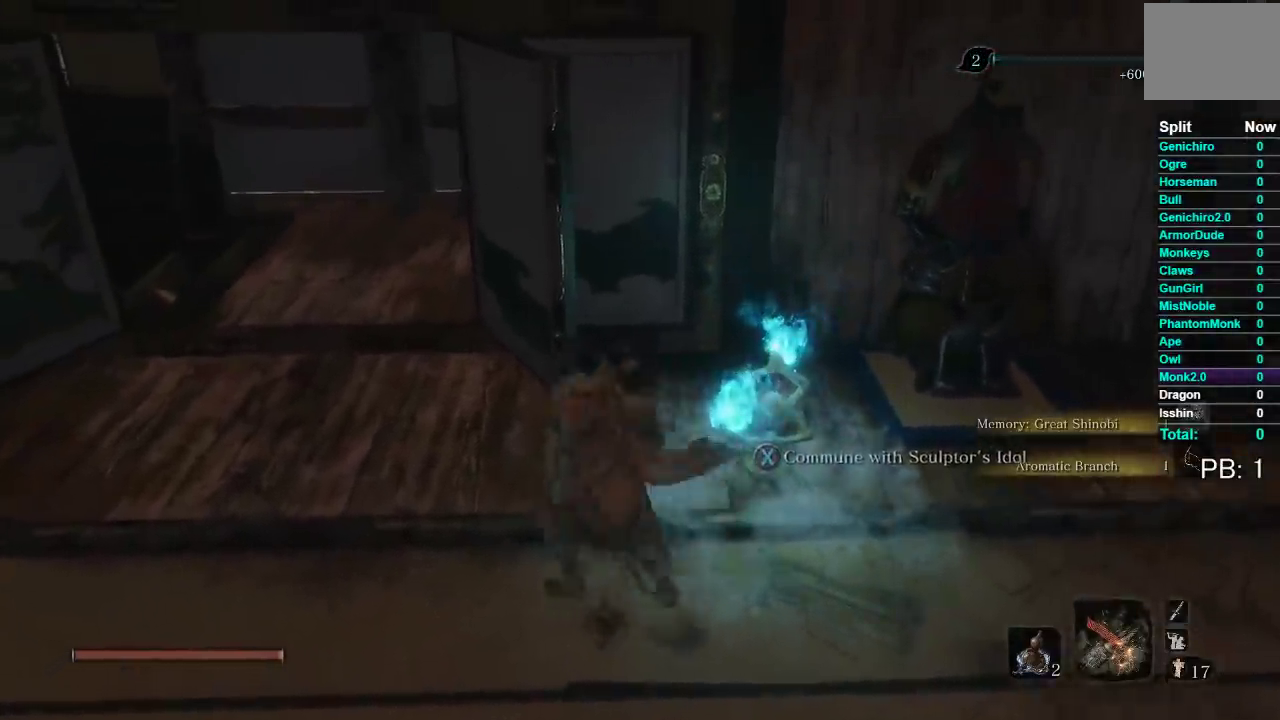
{"buttons": ["B"], "left_stick": "up", "right_stick": "left", "events": [[317, "left_stick", "up"], [450, "right_stick", "left"]]}
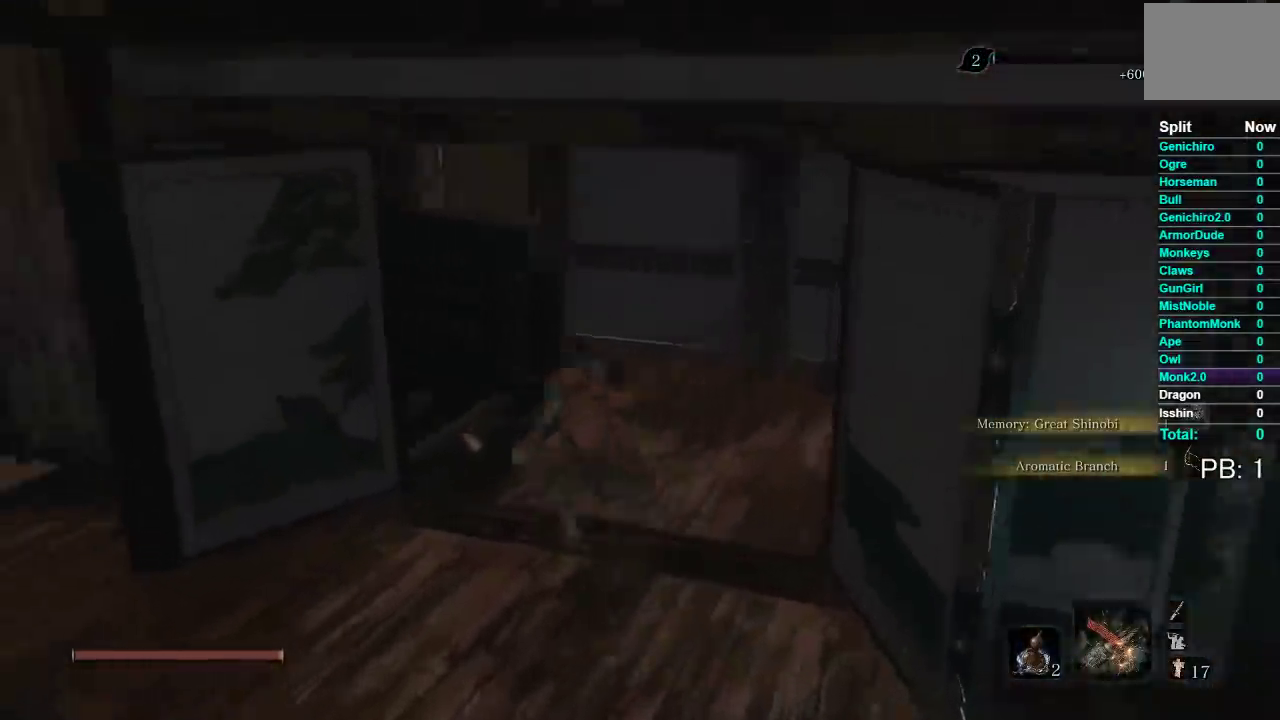
{"buttons": ["B"], "left_stick": "up", "right_stick": "left", "events": []}
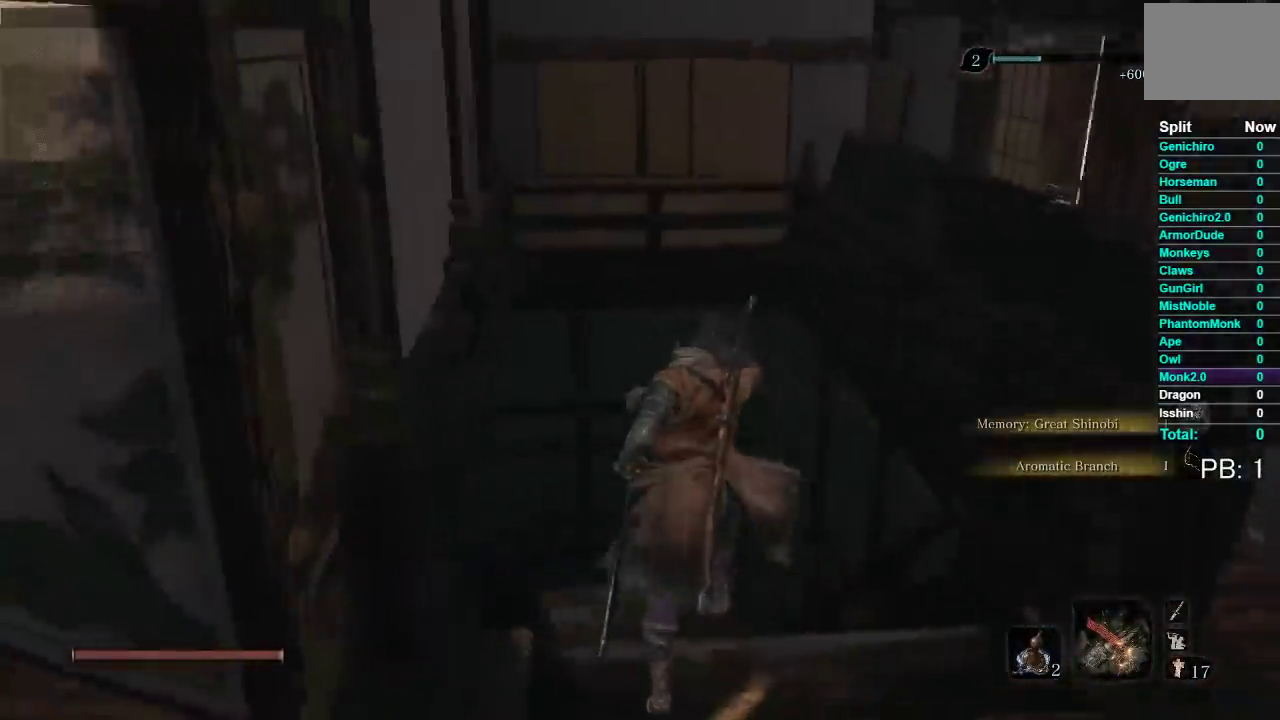
{"buttons": ["B"], "left_stick": "up", "right_stick": "center", "events": [[483, "right_stick", "center"]]}
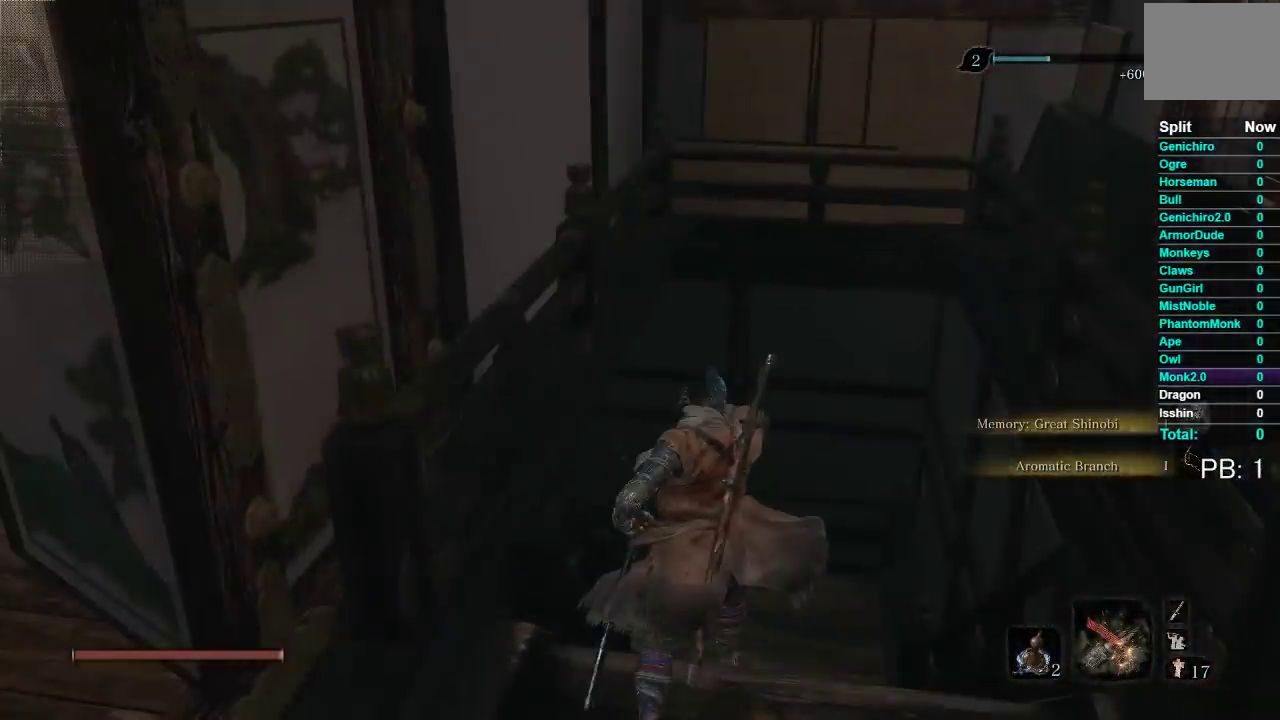
{"buttons": ["B"], "left_stick": "up-right", "right_stick": "left", "events": [[133, "right_stick", "left"], [417, "left_stick", "up-right"]]}
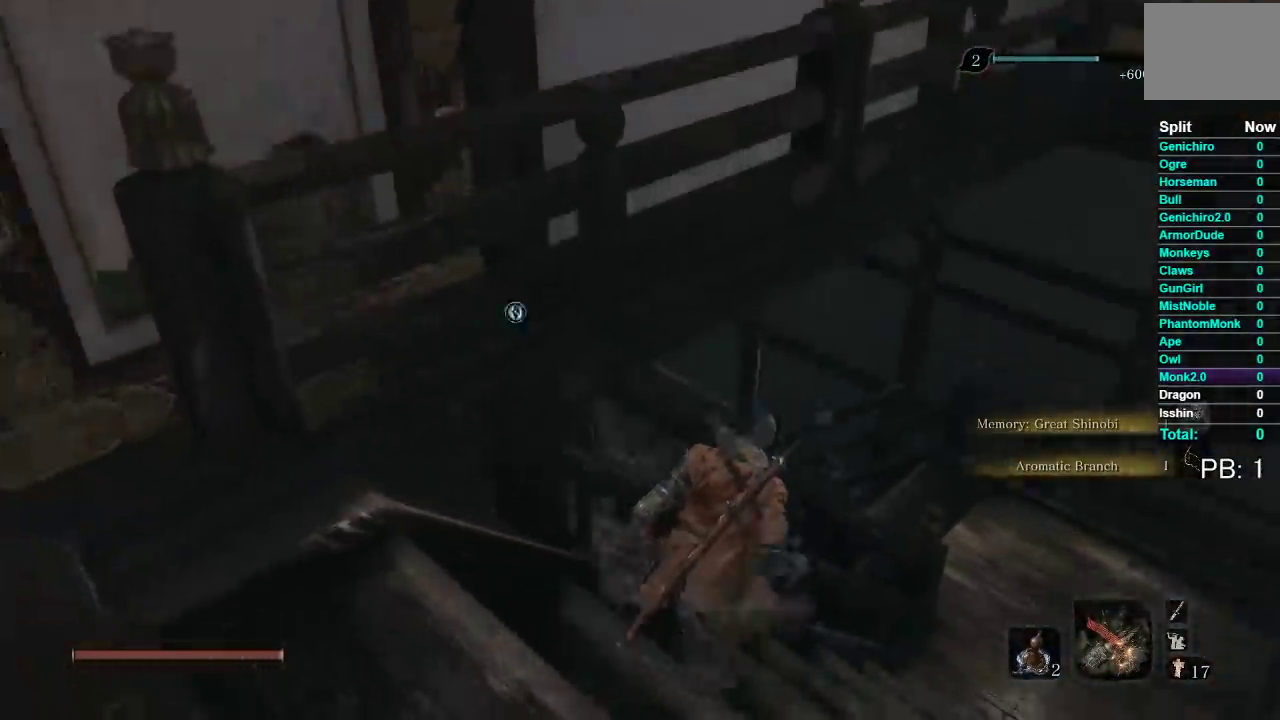
{"buttons": ["B"], "left_stick": "up-right", "right_stick": "left", "events": [[167, "right_stick", "center"], [500, "right_stick", "left"]]}
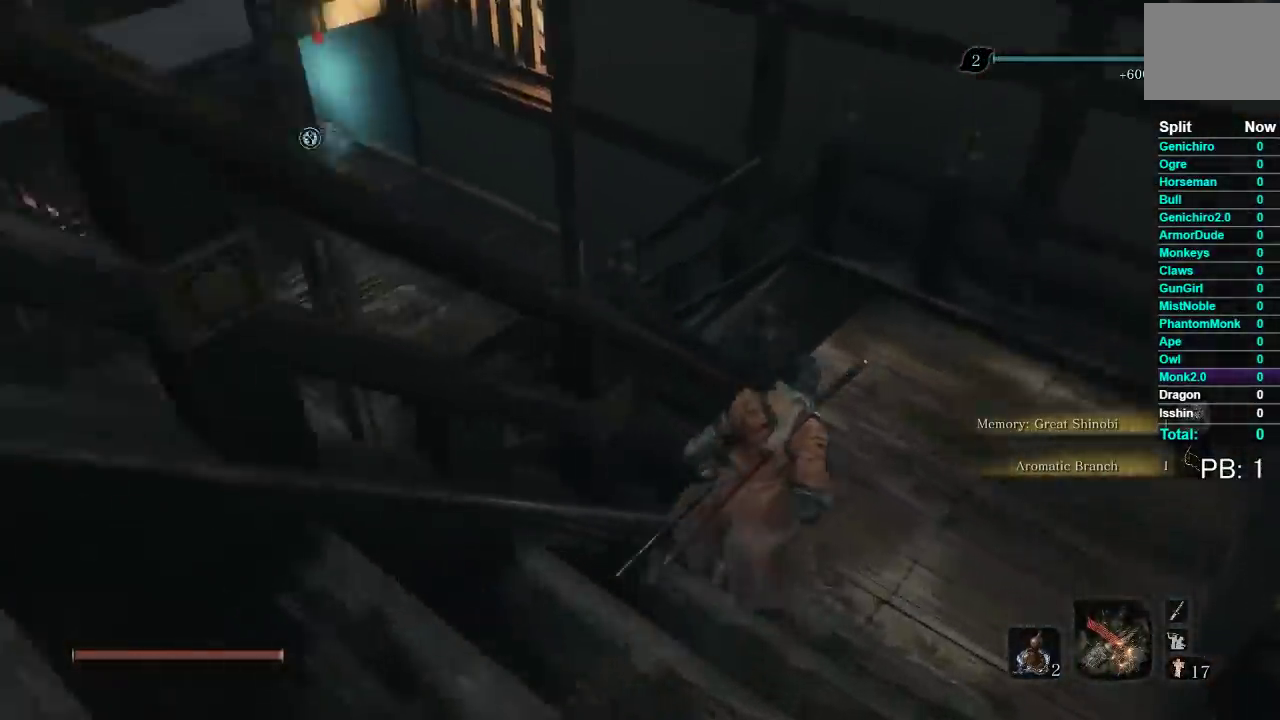
{"buttons": ["B"], "left_stick": "up", "right_stick": "center", "events": [[150, "left_stick", "up"], [500, "right_stick", "center"]]}
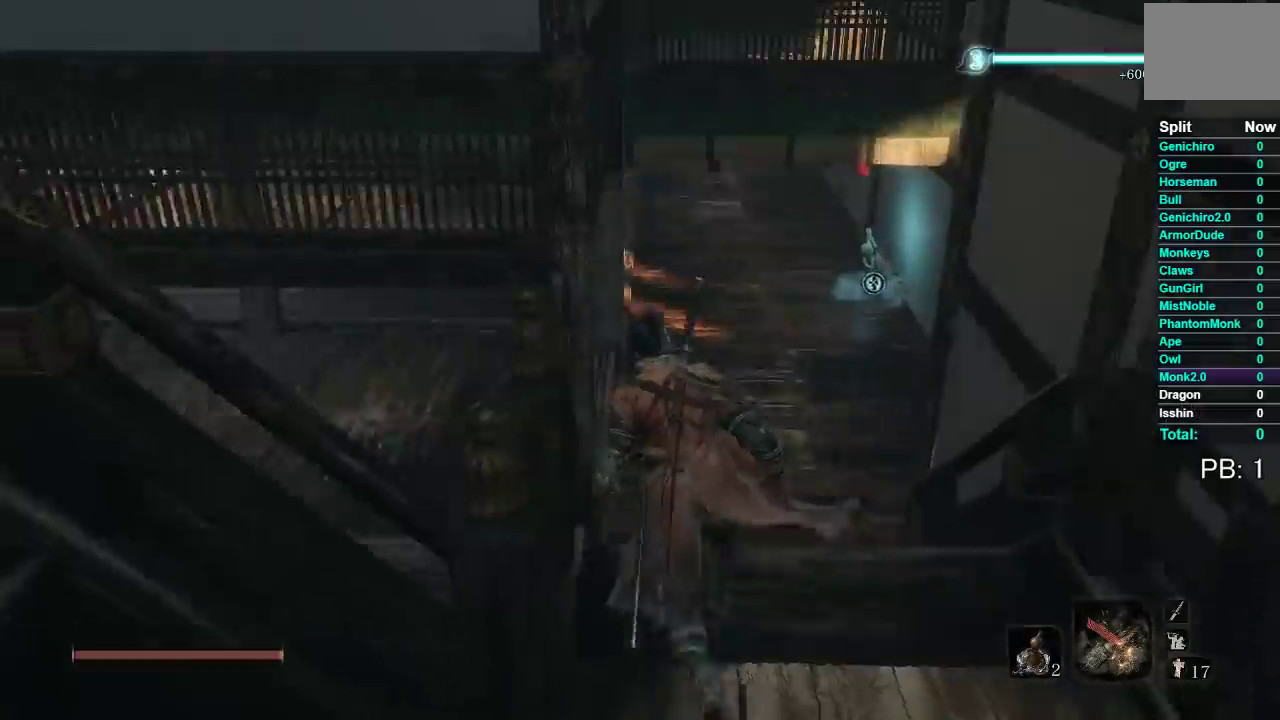
{"buttons": ["B"], "left_stick": "up", "right_stick": "center", "events": []}
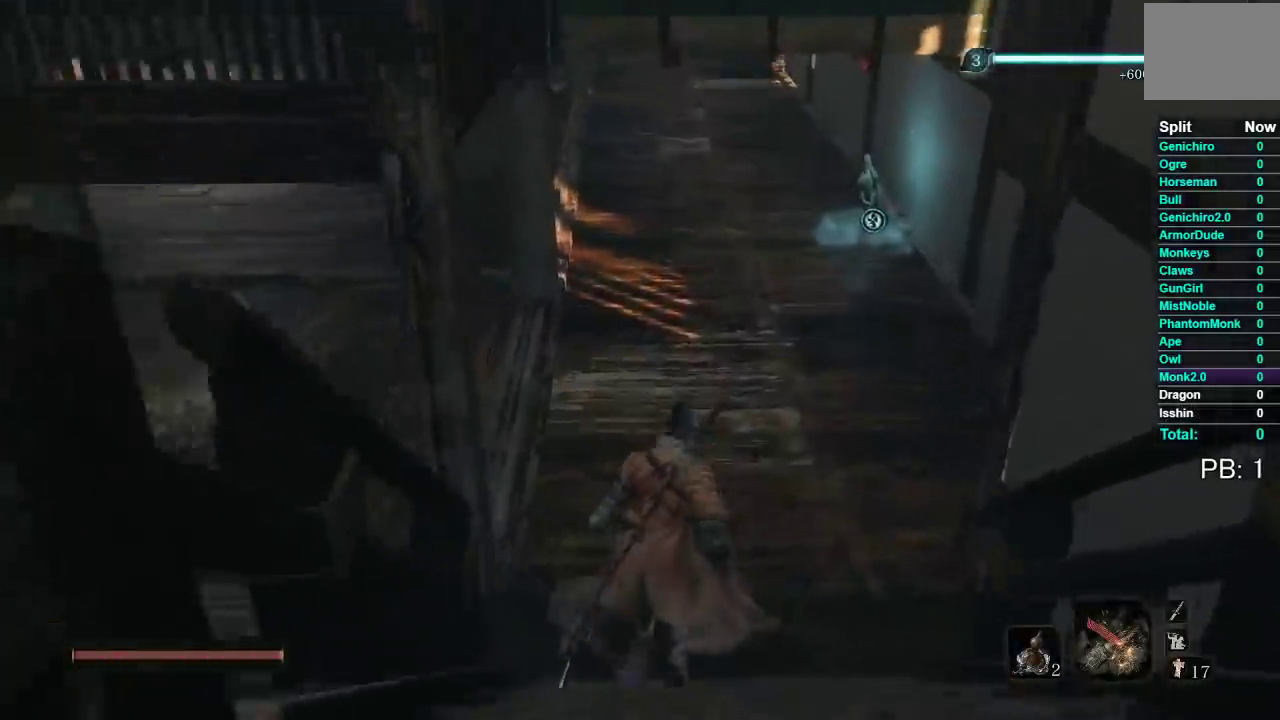
{"buttons": ["B"], "left_stick": "up", "right_stick": "right", "events": [[467, "right_stick", "right"]]}
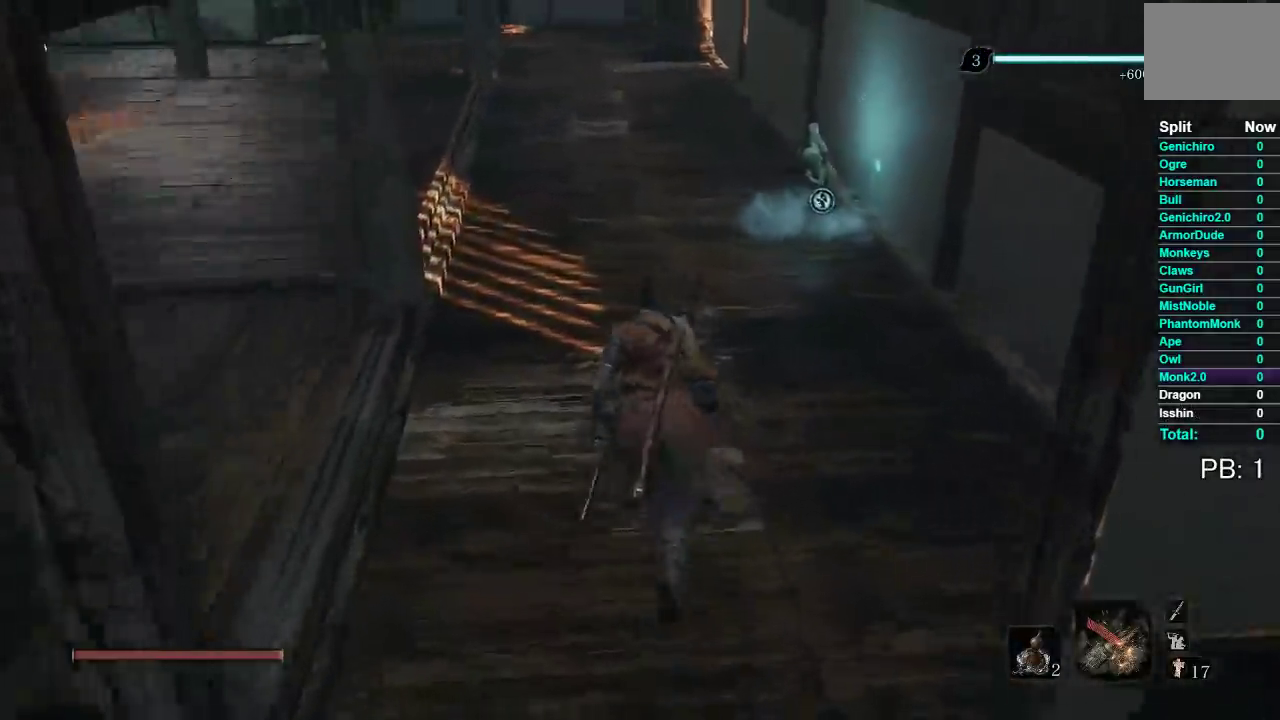
{"buttons": [], "left_stick": "up", "right_stick": "center", "events": [[100, "right_stick", "center"], [150, "R2", "down"], [200, "R2", "up"], [417, "B", "up"]]}
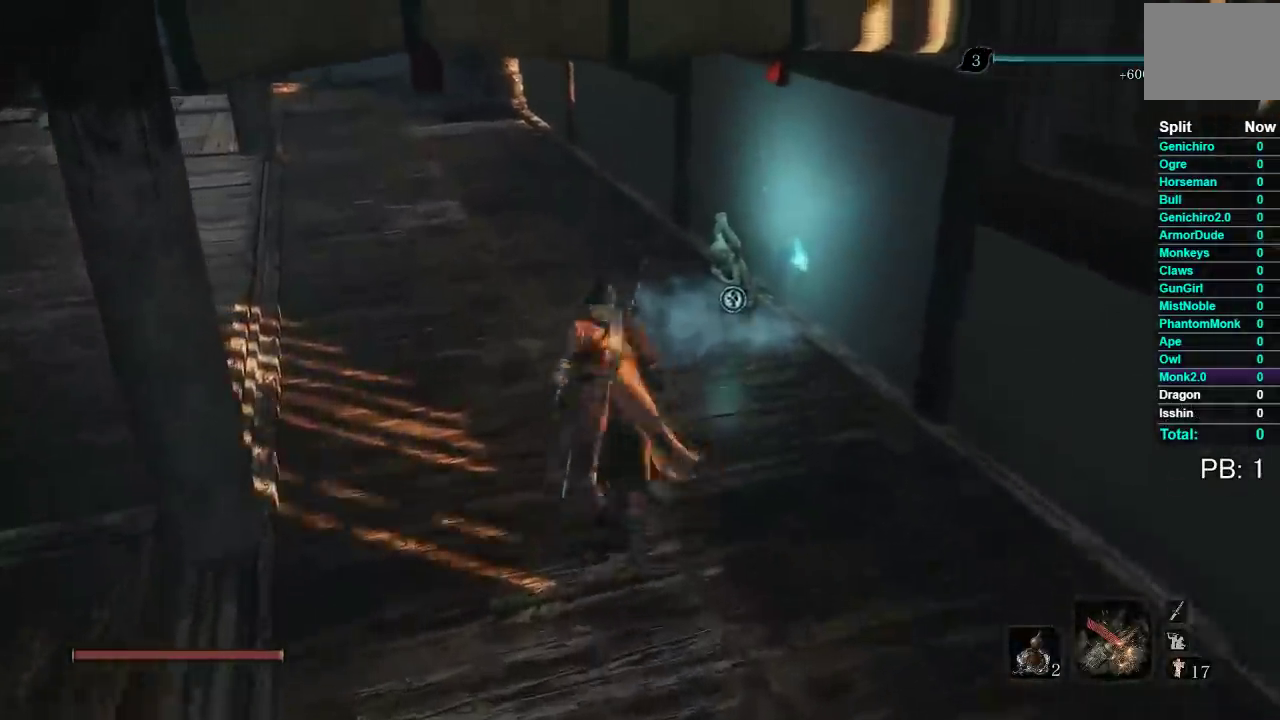
{"buttons": ["X"], "left_stick": "center", "right_stick": "center", "events": [[500, "X", "down"], [500, "left_stick", "center"]]}
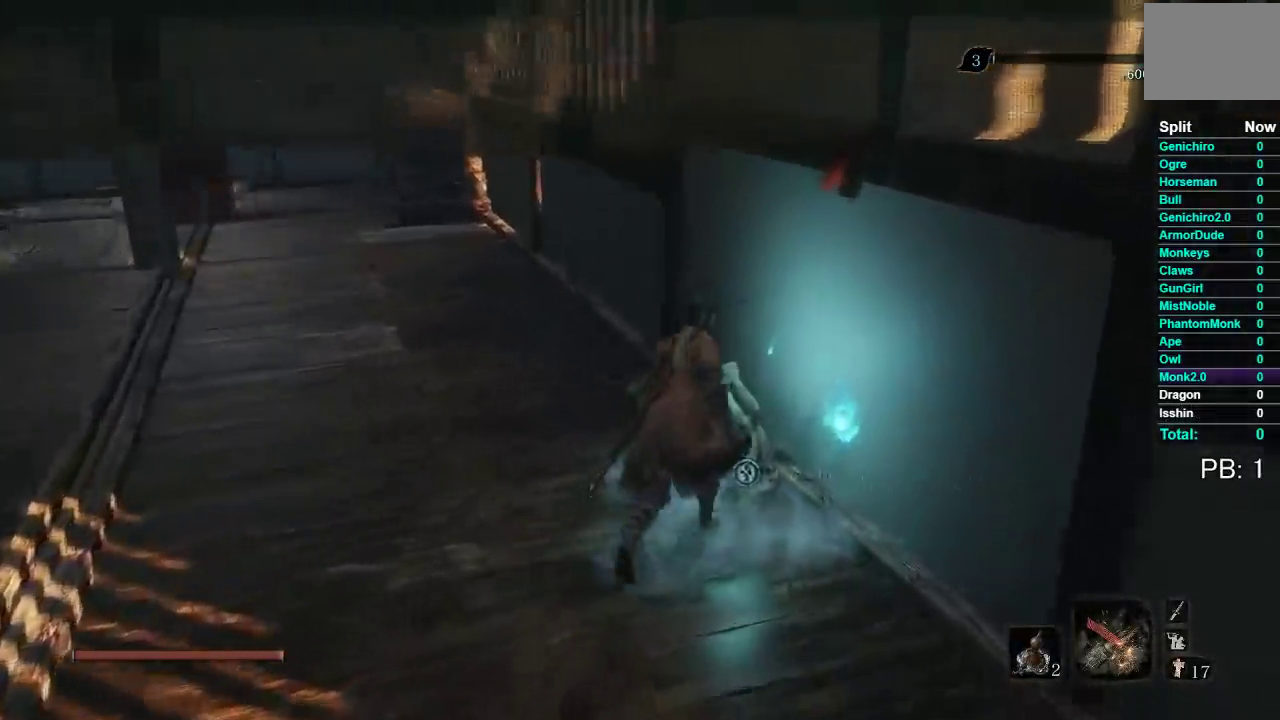
{"buttons": [], "left_stick": "center", "right_stick": "center", "events": [[100, "X", "up"]]}